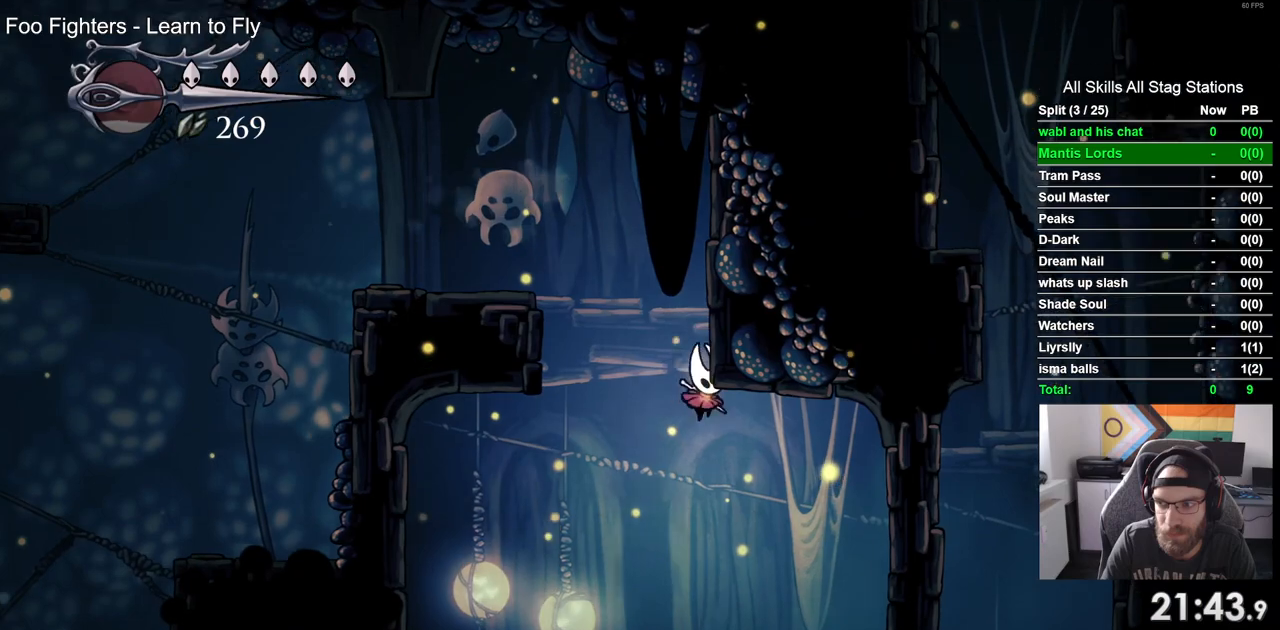
Gameplay with a controller (PlayStation layout); each line is a JSON object with the inputs held at the frame after it. "events" lists button and stick changes between this image and that frame as [ms after this image, input, new state], when the widget could be followed in between.
{"buttons": ["R2", "DPAD_RIGHT"], "left_stick": "center", "right_stick": "center", "events": [[483, "R2", "down"]]}
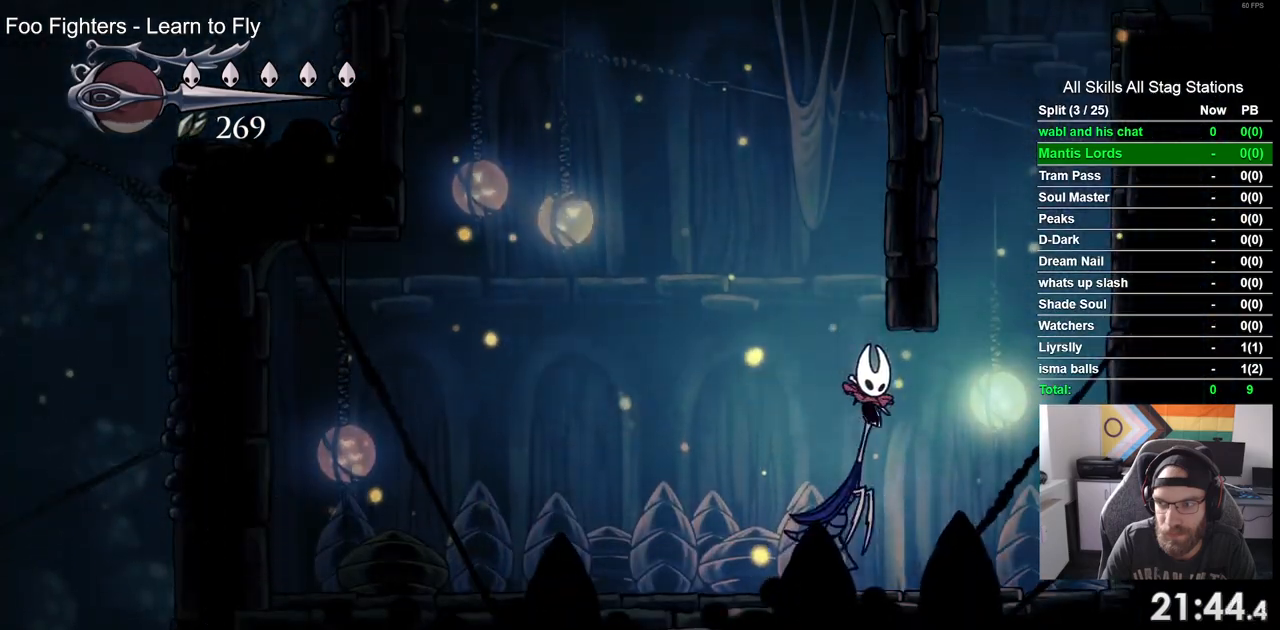
{"buttons": ["CROSS", "DPAD_RIGHT"], "left_stick": "center", "right_stick": "center", "events": [[217, "R2", "up"], [350, "CROSS", "down"]]}
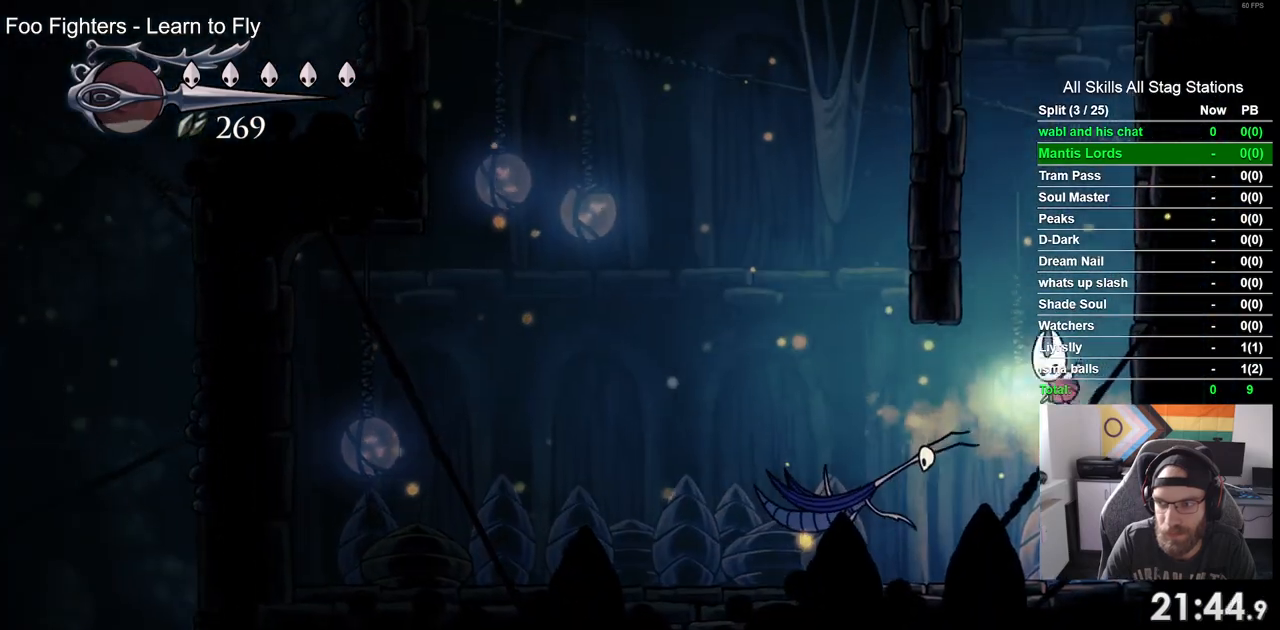
{"buttons": ["DPAD_RIGHT"], "left_stick": "center", "right_stick": "center", "events": [[117, "CROSS", "up"], [200, "CROSS", "down"], [483, "CROSS", "up"]]}
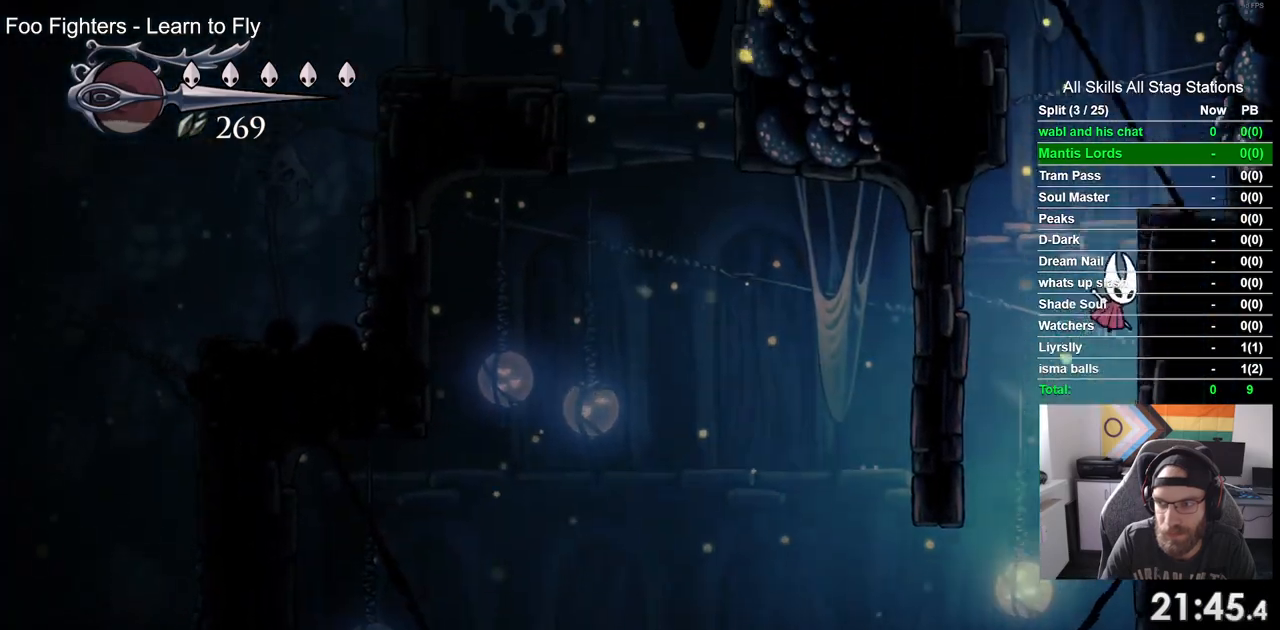
{"buttons": ["DPAD_LEFT"], "left_stick": "center", "right_stick": "center", "events": [[83, "CROSS", "down"], [267, "DPAD_LEFT", "down"], [267, "DPAD_RIGHT", "up"], [483, "CROSS", "up"]]}
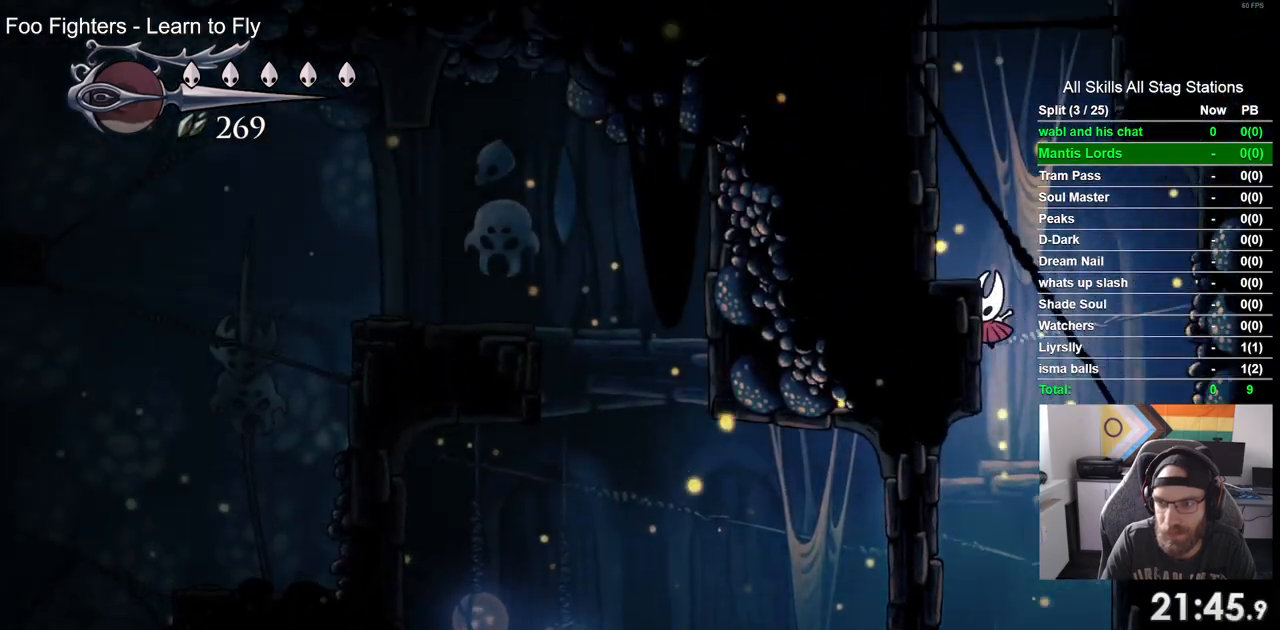
{"buttons": ["DPAD_LEFT"], "left_stick": "center", "right_stick": "center", "events": [[67, "CROSS", "down"], [417, "CROSS", "up"]]}
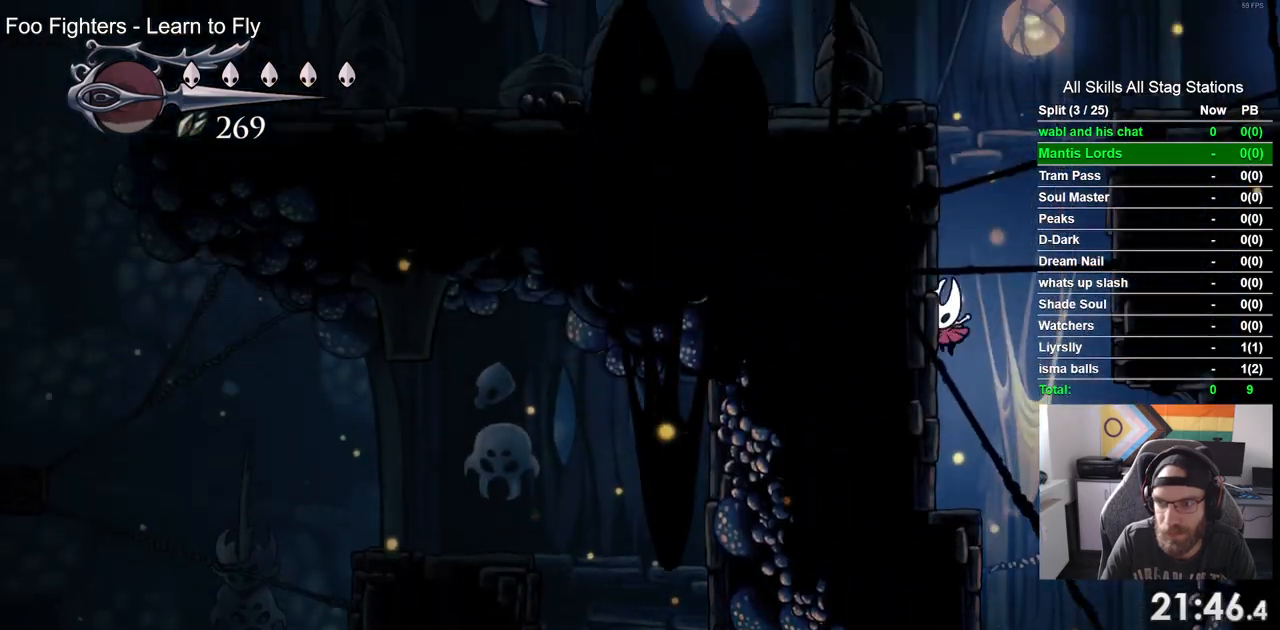
{"buttons": ["CROSS", "DPAD_RIGHT"], "left_stick": "center", "right_stick": "center", "events": [[17, "CROSS", "down"], [300, "CROSS", "up"], [383, "CROSS", "down"], [400, "DPAD_LEFT", "up"], [400, "DPAD_UP", "down"], [450, "DPAD_RIGHT", "down"], [450, "DPAD_UP", "up"]]}
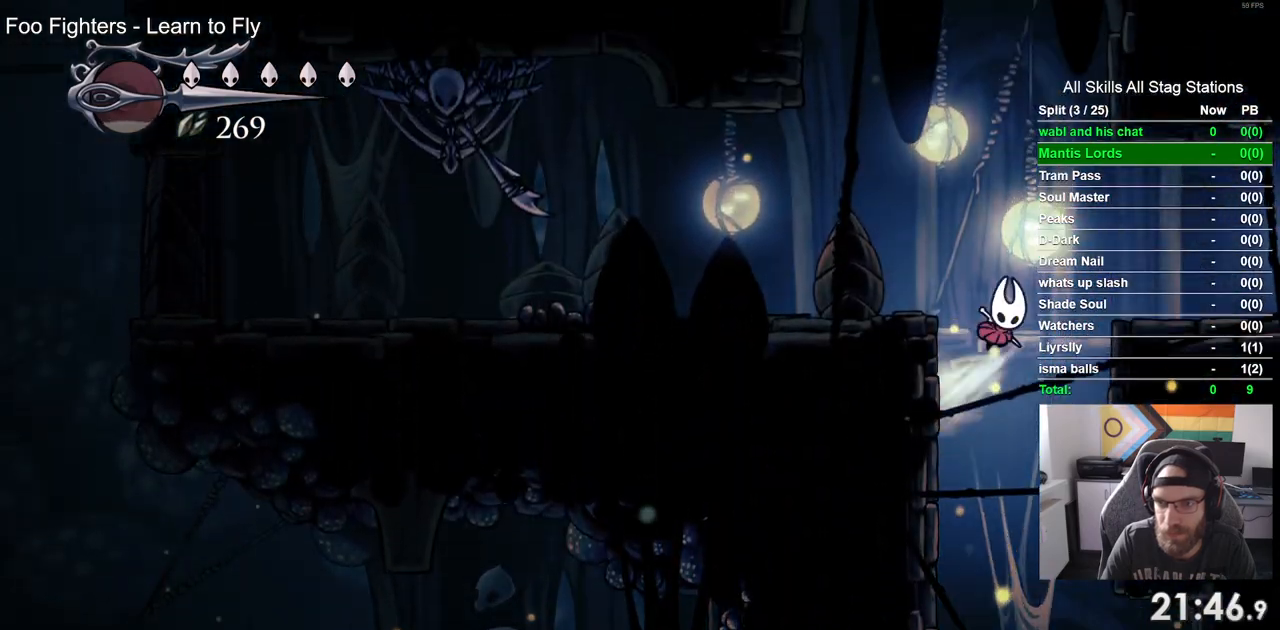
{"buttons": ["DPAD_RIGHT"], "left_stick": "center", "right_stick": "center", "events": [[167, "CROSS", "up"]]}
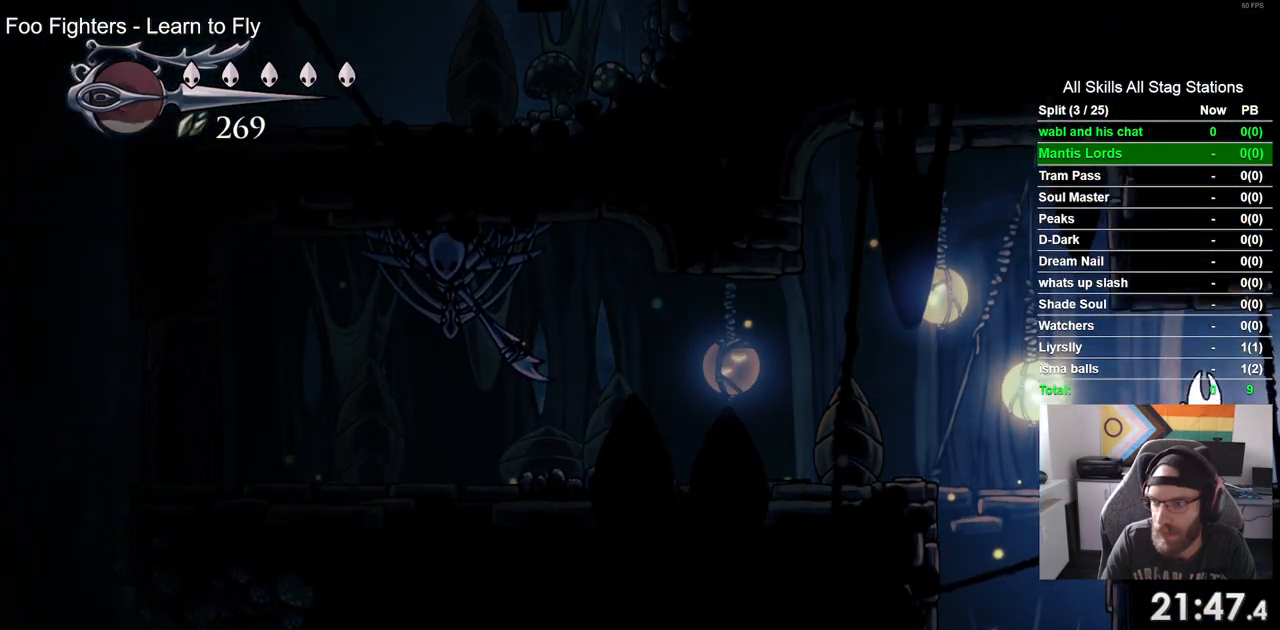
{"buttons": [], "left_stick": "center", "right_stick": "center", "events": [[417, "DPAD_RIGHT", "up"]]}
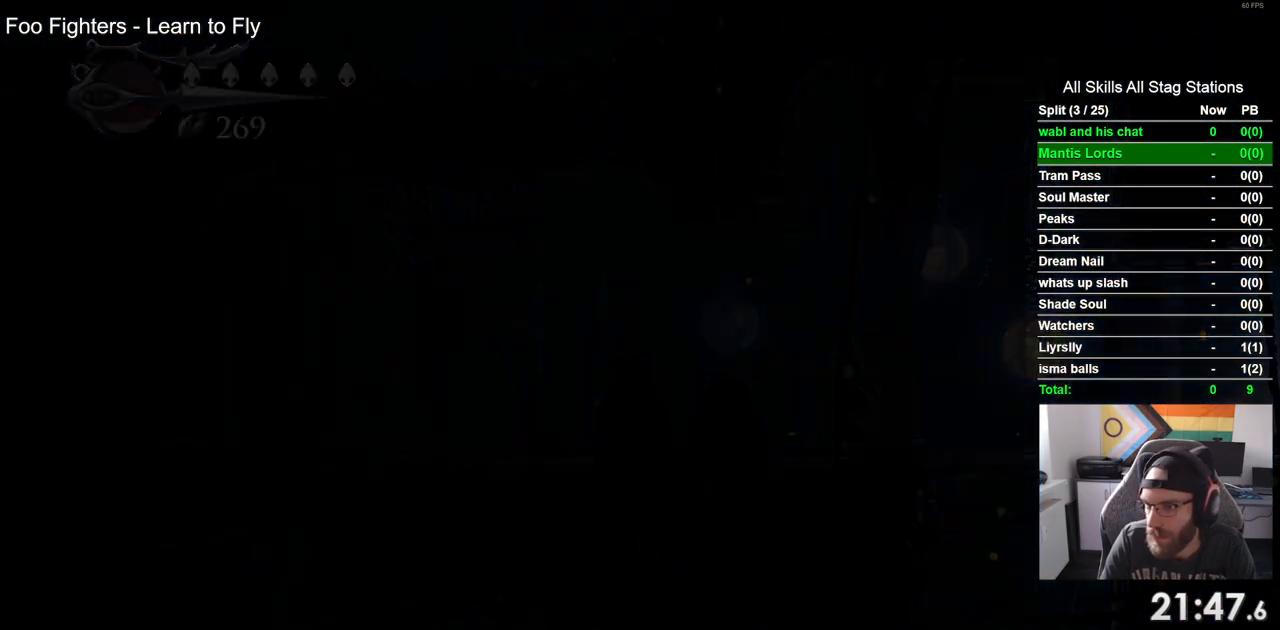
{"buttons": [], "left_stick": "center", "right_stick": "center", "events": []}
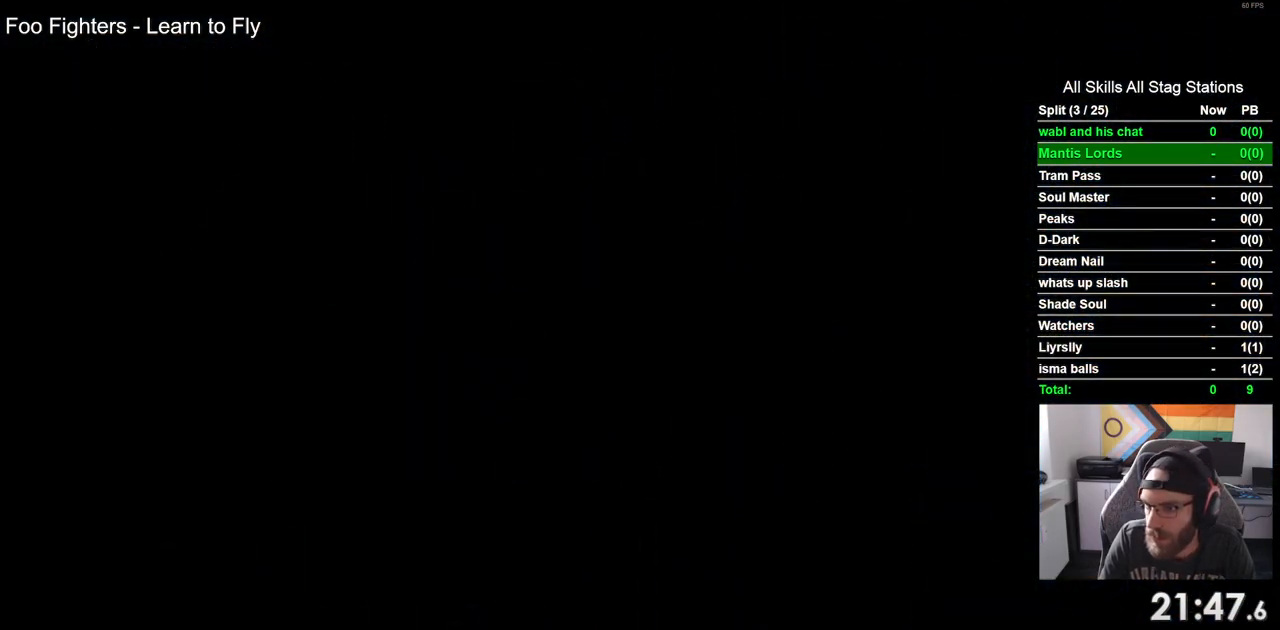
{"buttons": [], "left_stick": "center", "right_stick": "center", "events": []}
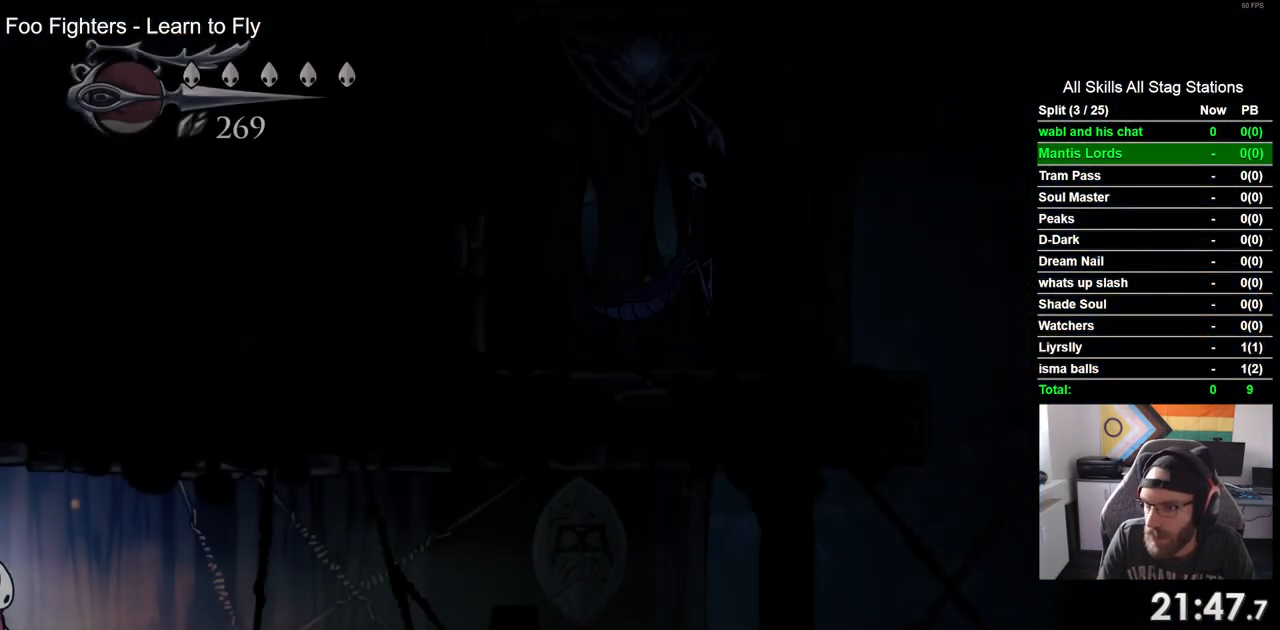
{"buttons": [], "left_stick": "center", "right_stick": "center", "events": []}
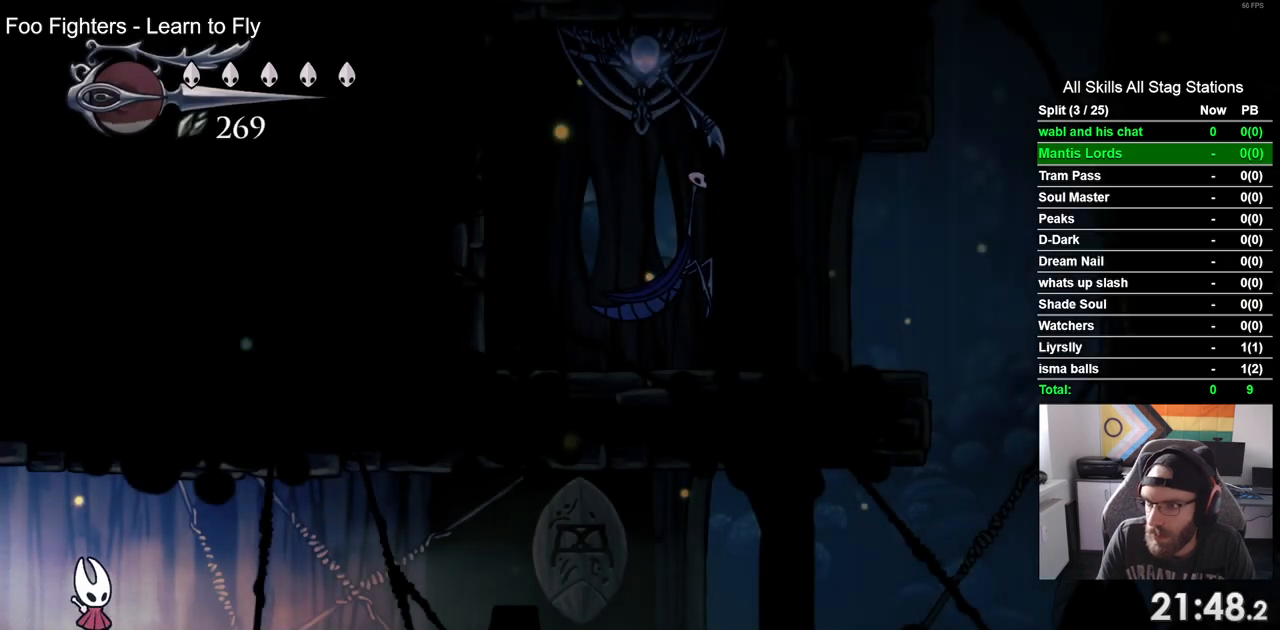
{"buttons": [], "left_stick": "center", "right_stick": "center", "events": [[117, "START", "down"], [283, "START", "up"]]}